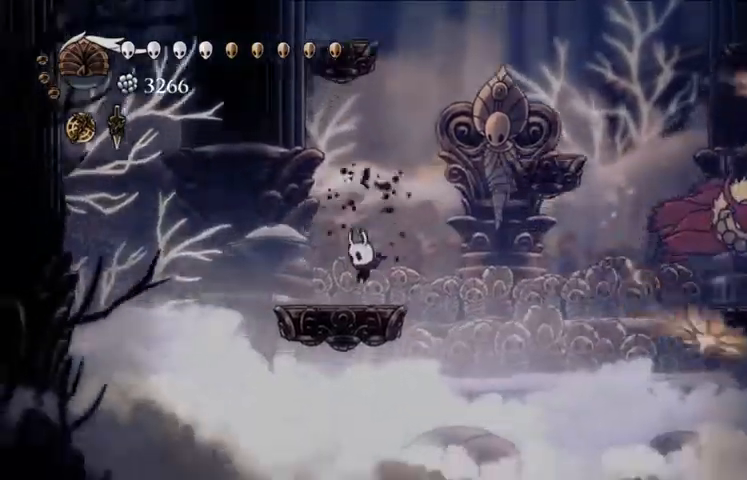
Gameplay with keyboard; each line is a JSON object with the keys held at the frame after it. "events" lists presses ("down") and releases ("up") of "a", "c", "down", "left", "right", "s", "up", "x" and "z" between this image and that frame as [ms after this image, input, new state], when the widget could be followed in between. No other keys are recorded. Mouse input is not recorded.
{"keys": ["left", "x", "z"], "events": [[300, "z", "down"]]}
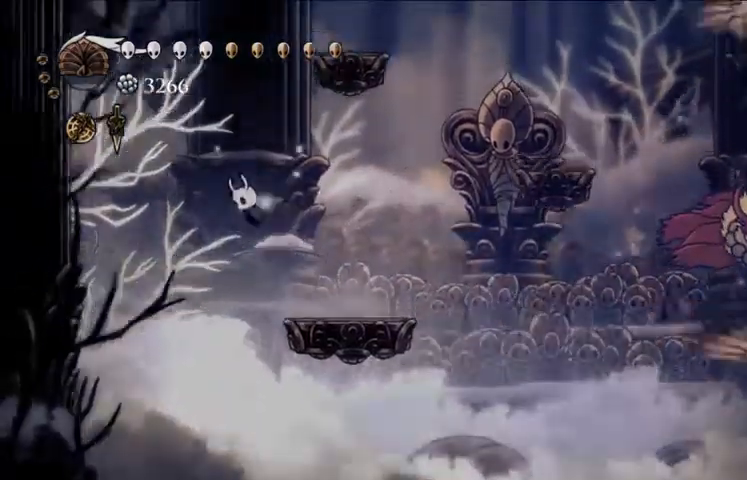
{"keys": ["left", "x", "z"], "events": [[367, "z", "up"], [500, "z", "down"]]}
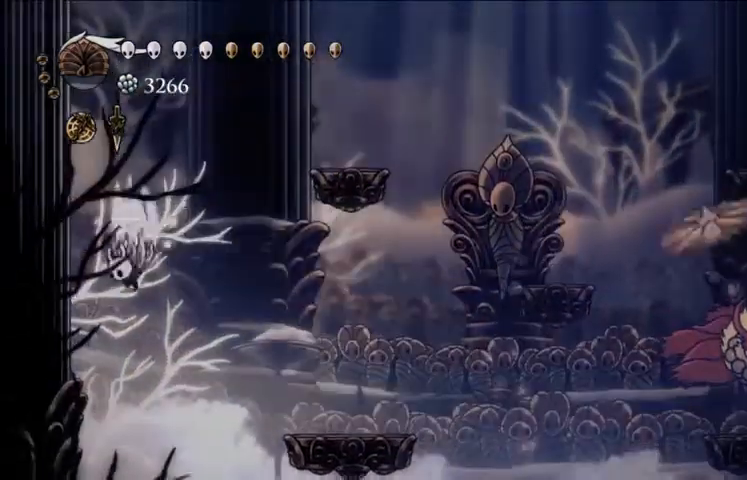
{"keys": ["left", "x"], "events": [[167, "z", "up"]]}
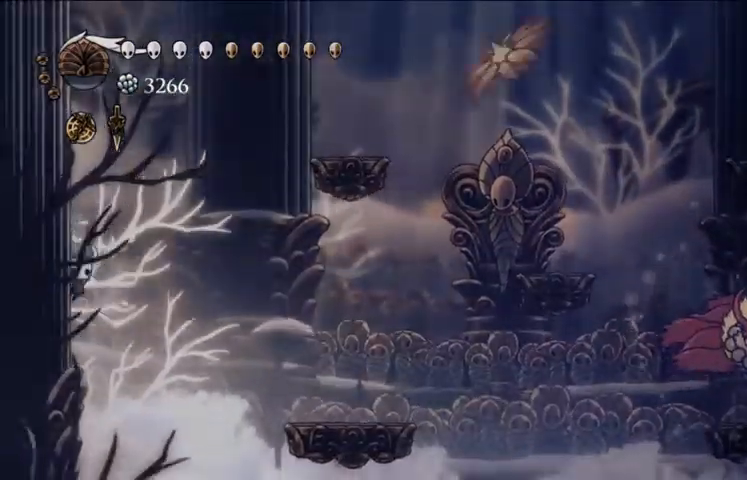
{"keys": ["left", "x", "z"], "events": [[367, "z", "down"]]}
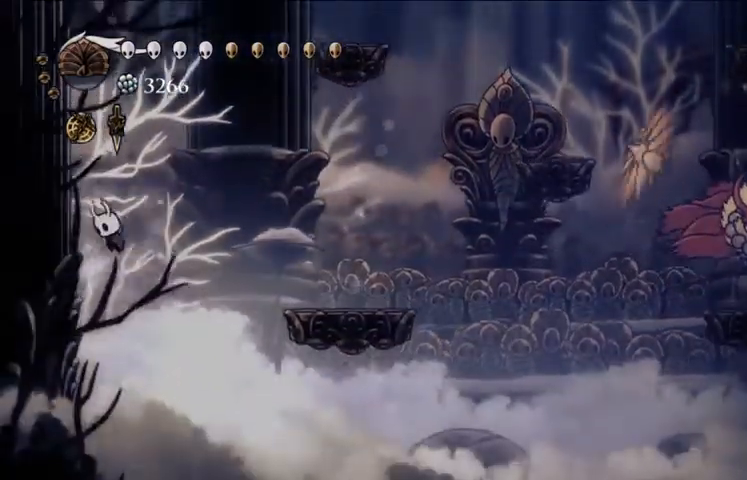
{"keys": ["left", "x"], "events": [[67, "z", "up"]]}
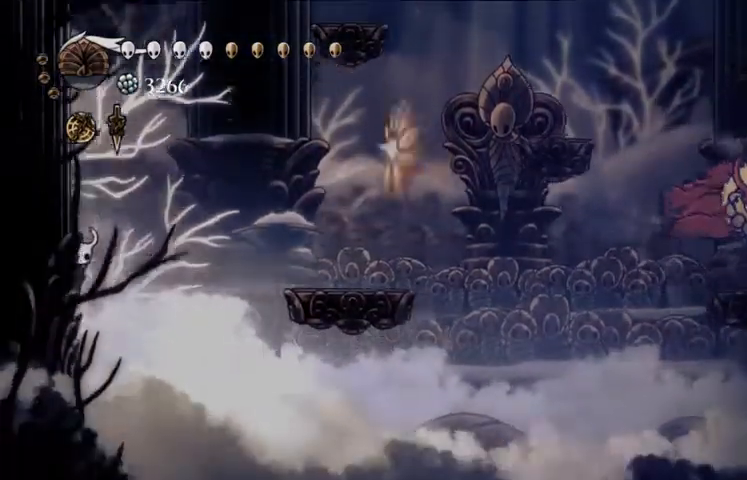
{"keys": ["right", "x", "z"], "events": [[67, "z", "down"], [133, "left", "up"], [133, "right", "down"]]}
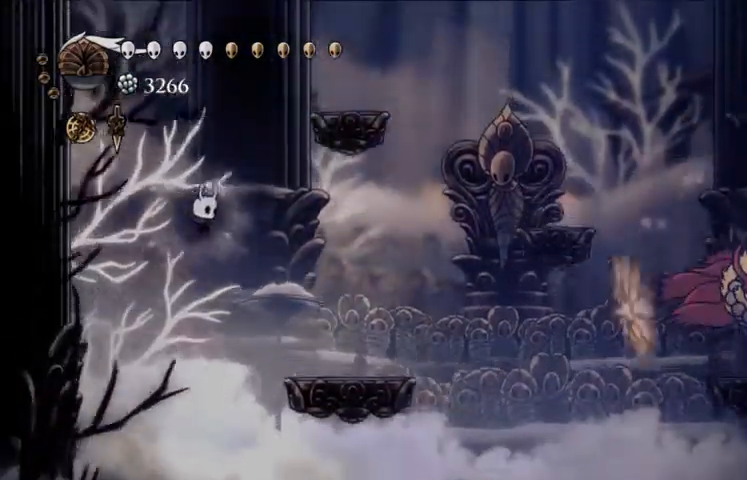
{"keys": ["x"], "events": [[133, "z", "up"], [433, "right", "up"]]}
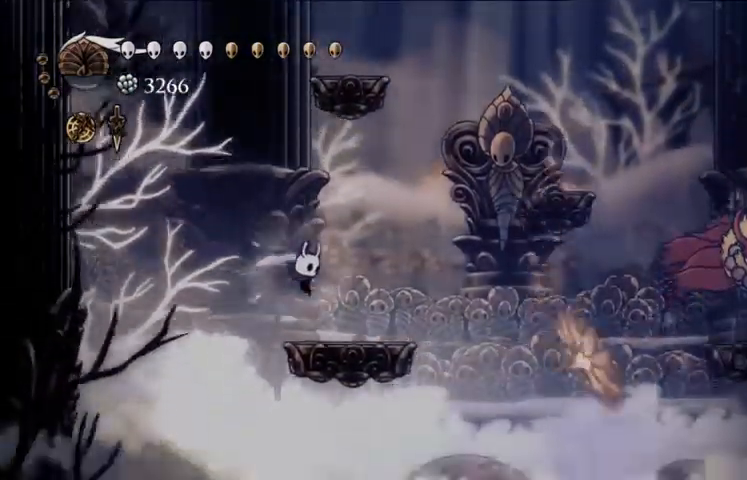
{"keys": ["c", "right"], "events": [[167, "right", "down"], [200, "z", "down"], [400, "c", "down"], [433, "z", "up"], [500, "x", "up"]]}
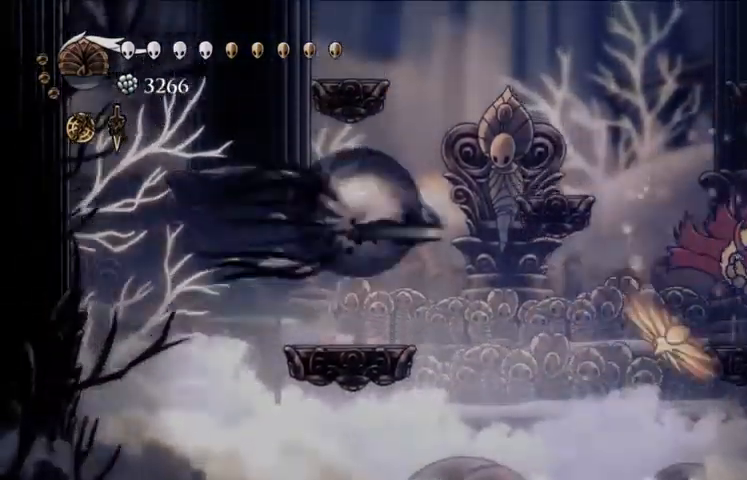
{"keys": ["left", "x"], "events": [[33, "c", "up"], [233, "x", "down"], [267, "right", "up"], [367, "left", "down"]]}
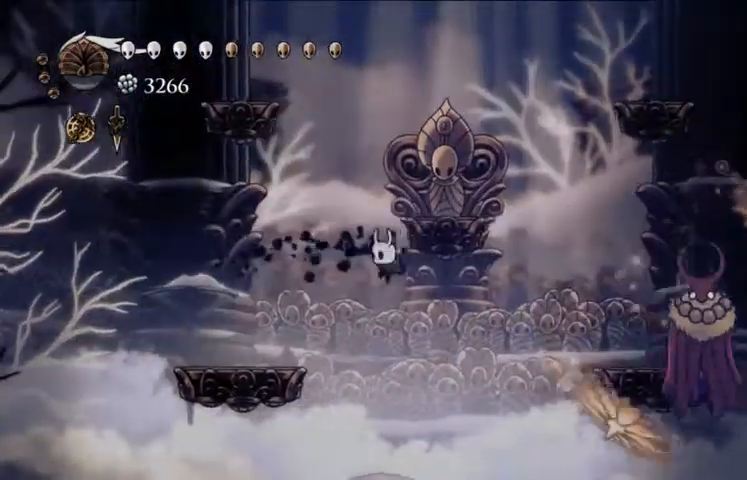
{"keys": ["left", "x"], "events": [[200, "z", "down"], [367, "z", "up"]]}
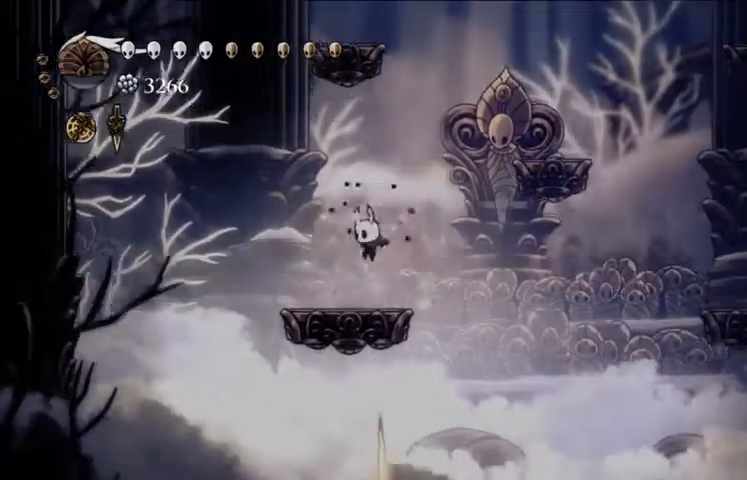
{"keys": ["left", "x"], "events": [[100, "left", "up"], [300, "left", "down"], [400, "left", "up"], [500, "left", "down"]]}
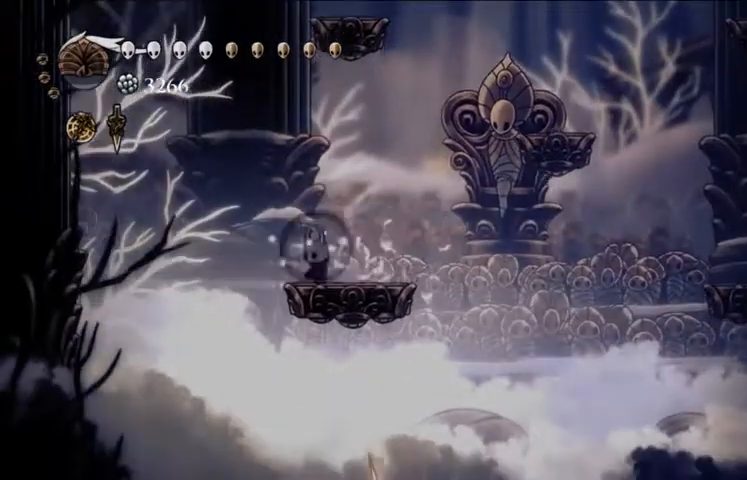
{"keys": ["left", "x"], "events": [[33, "z", "down"], [500, "z", "up"]]}
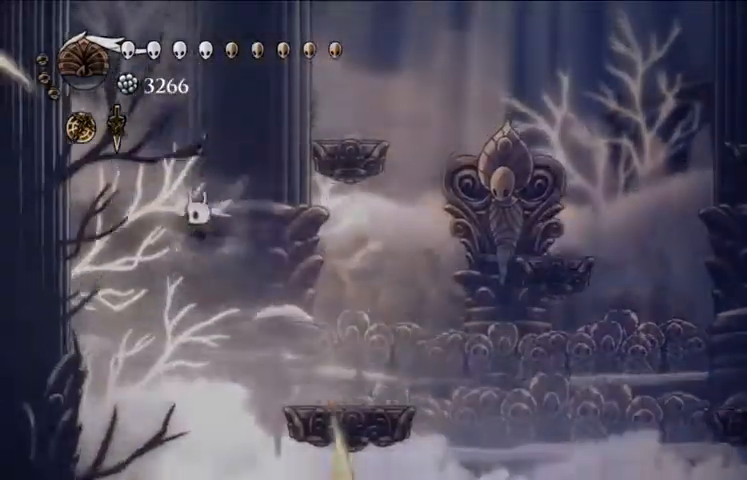
{"keys": ["left", "x", "z"], "events": [[100, "z", "down"]]}
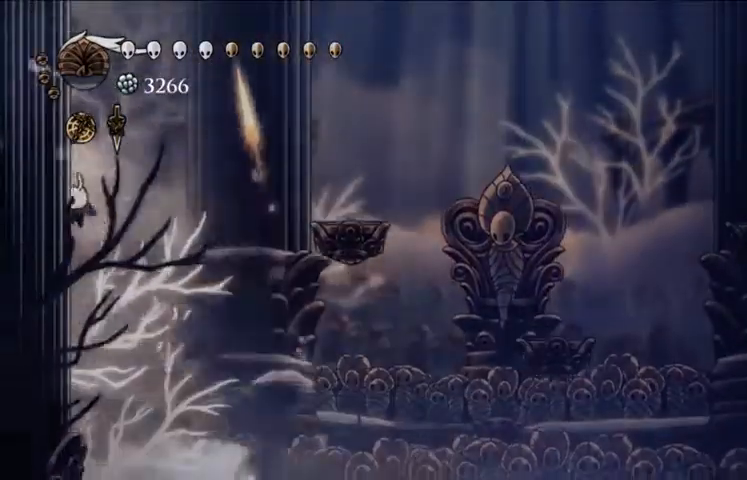
{"keys": ["right", "x", "z"], "events": [[33, "z", "up"], [100, "z", "down"], [167, "left", "up"], [167, "right", "down"]]}
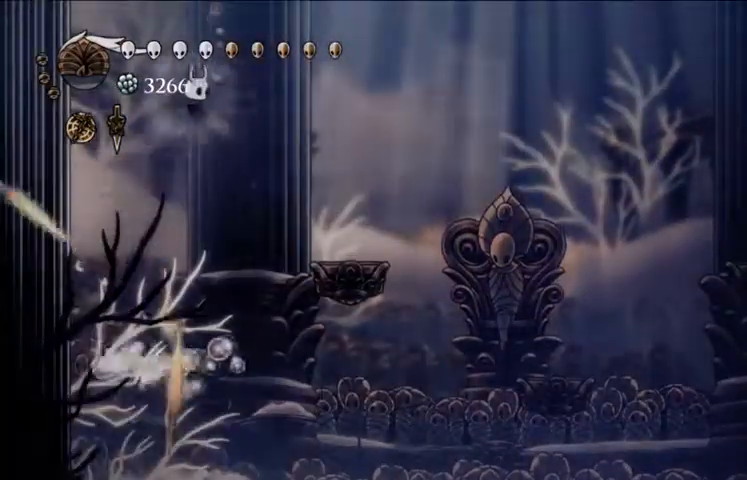
{"keys": ["right", "x"], "events": [[267, "z", "up"]]}
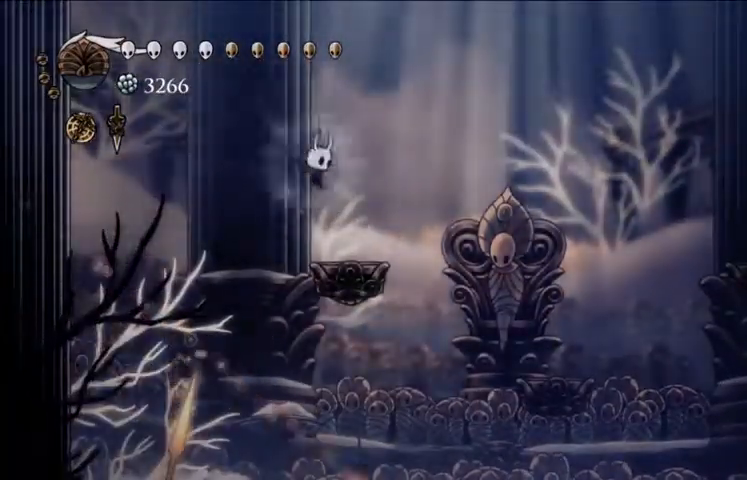
{"keys": ["x"], "events": [[100, "right", "up"]]}
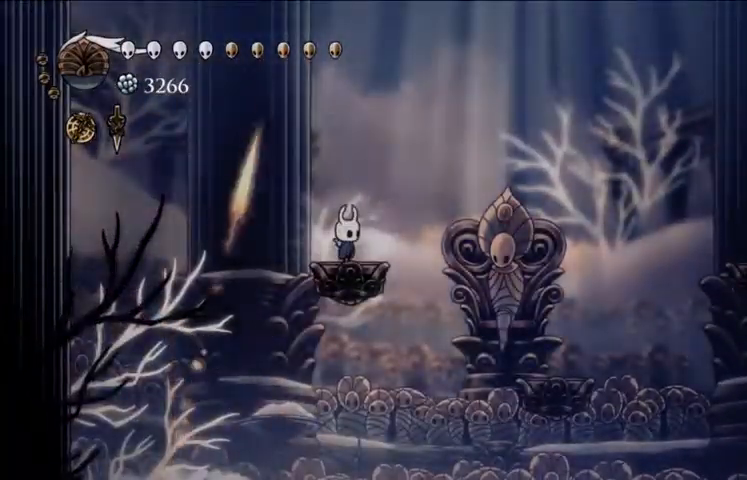
{"keys": ["x"], "events": []}
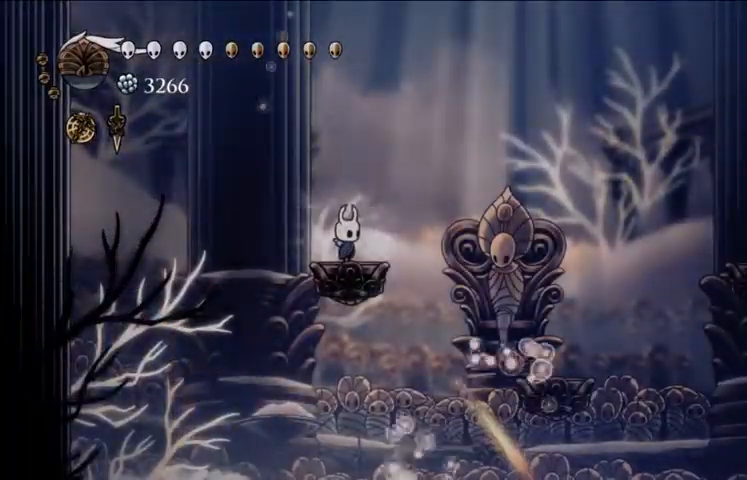
{"keys": ["right", "x", "z"], "events": [[267, "z", "down"], [333, "right", "down"]]}
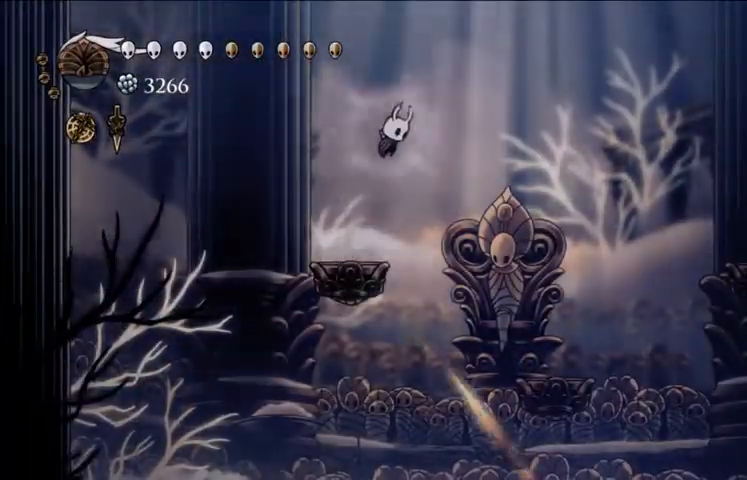
{"keys": ["left", "x"], "events": [[67, "right", "up"], [300, "z", "up"], [433, "left", "down"]]}
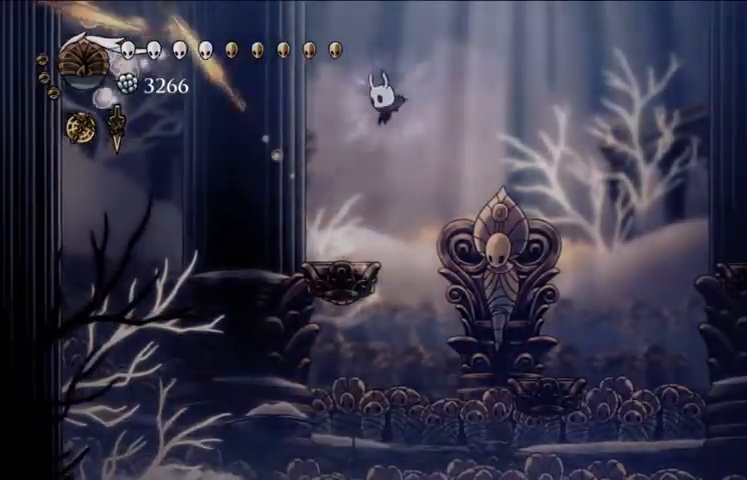
{"keys": ["x"], "events": [[167, "left", "up"], [433, "left", "down"], [500, "left", "up"]]}
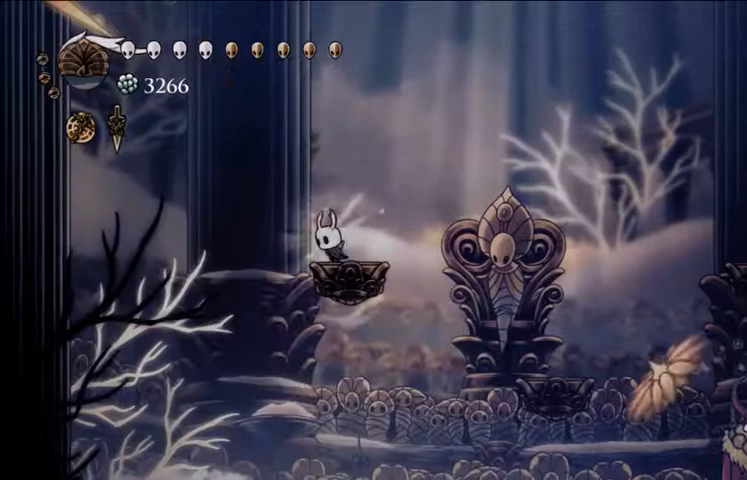
{"keys": ["x", "z"], "events": [[167, "left", "down"], [467, "left", "up"], [467, "z", "down"]]}
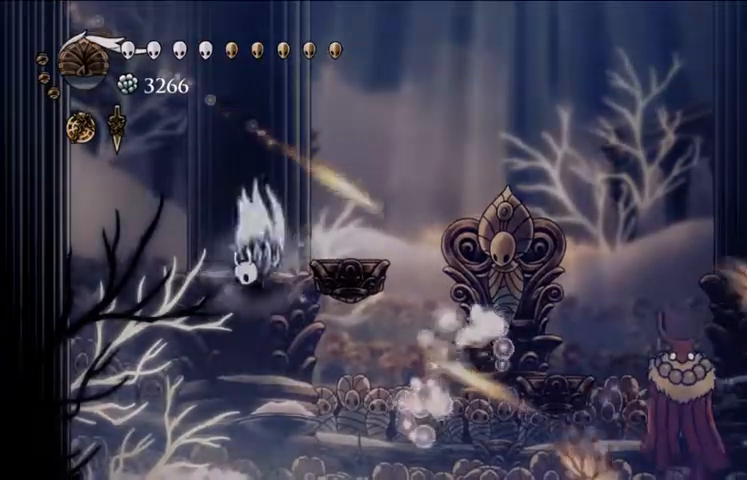
{"keys": ["right", "x"], "events": [[100, "right", "down"], [300, "z", "up"]]}
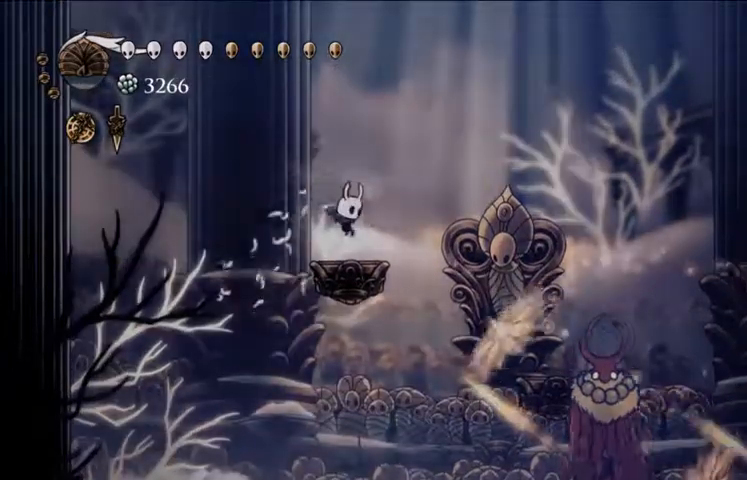
{"keys": ["right", "x", "z"], "events": [[100, "z", "down"]]}
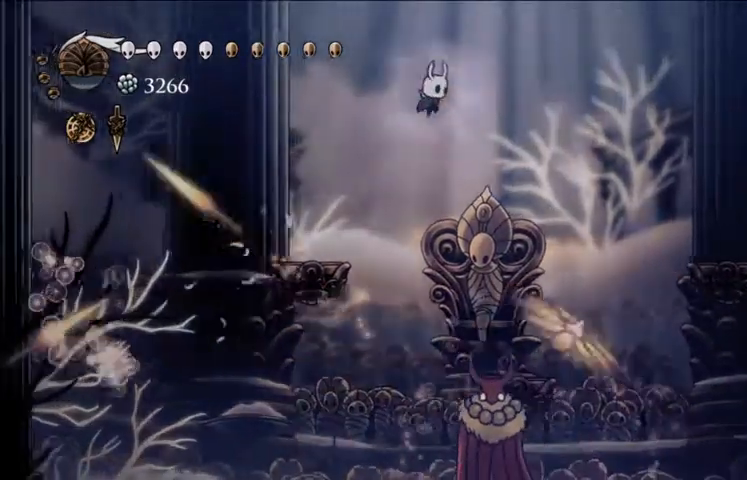
{"keys": ["right", "x"], "events": [[133, "c", "down"], [133, "z", "up"], [267, "c", "up"]]}
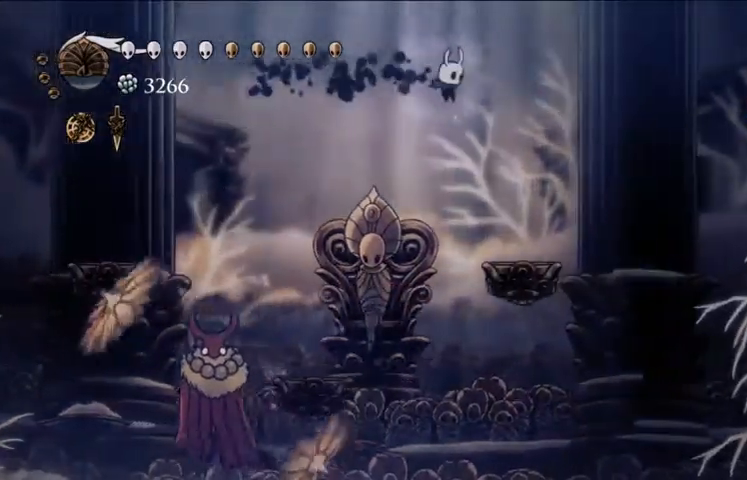
{"keys": ["x"], "events": [[300, "right", "up"]]}
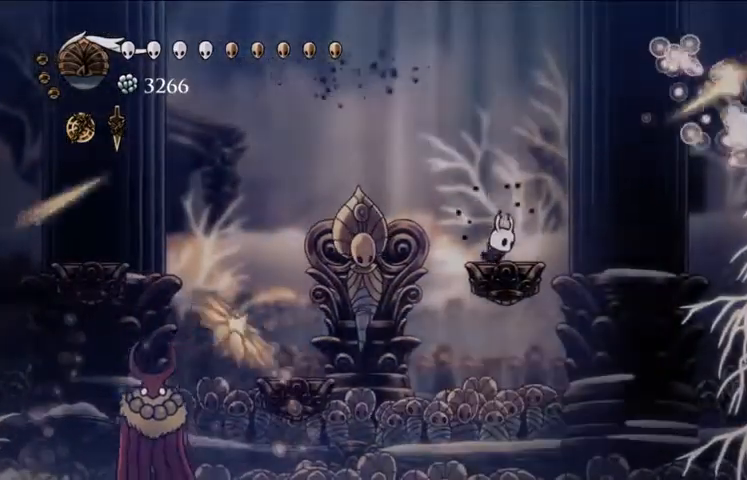
{"keys": ["x"], "events": []}
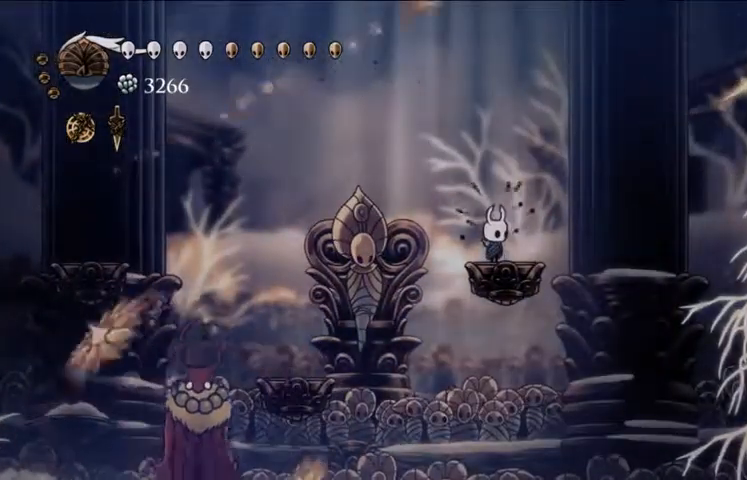
{"keys": ["right", "x", "z"], "events": [[67, "left", "down"], [67, "z", "down"], [233, "left", "up"], [500, "right", "down"]]}
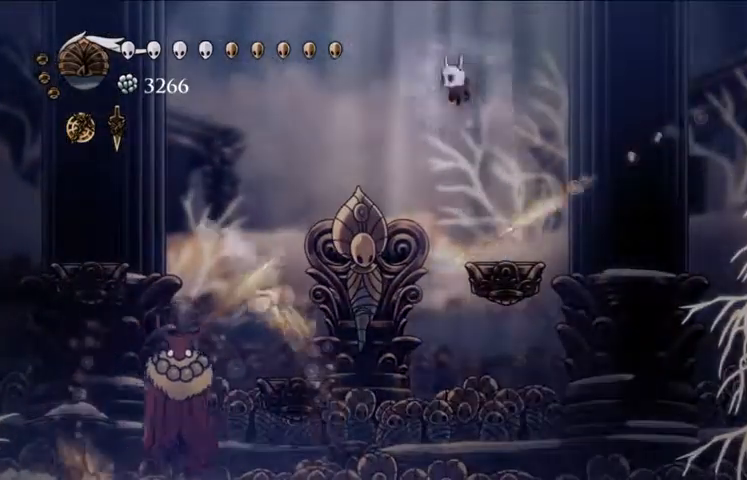
{"keys": ["x"], "events": [[200, "z", "up"], [300, "right", "up"]]}
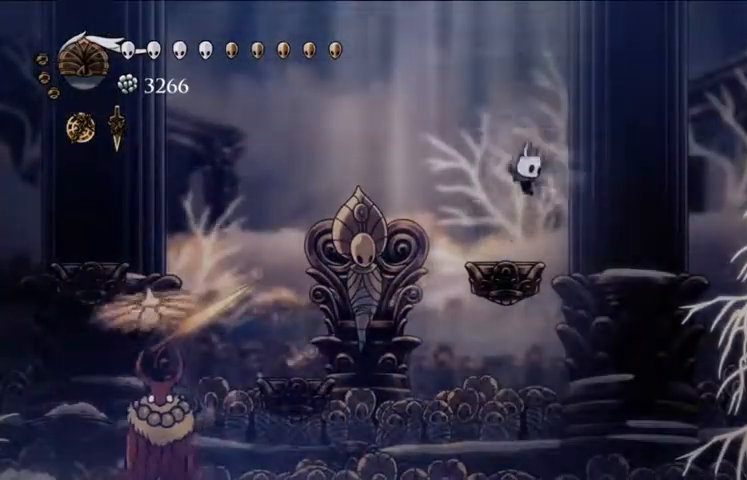
{"keys": ["x"], "events": []}
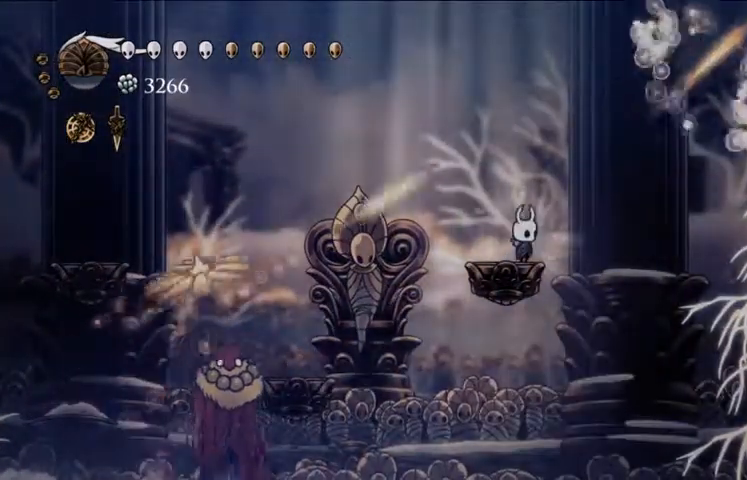
{"keys": ["left", "x", "z"], "events": [[333, "left", "down"], [367, "z", "down"]]}